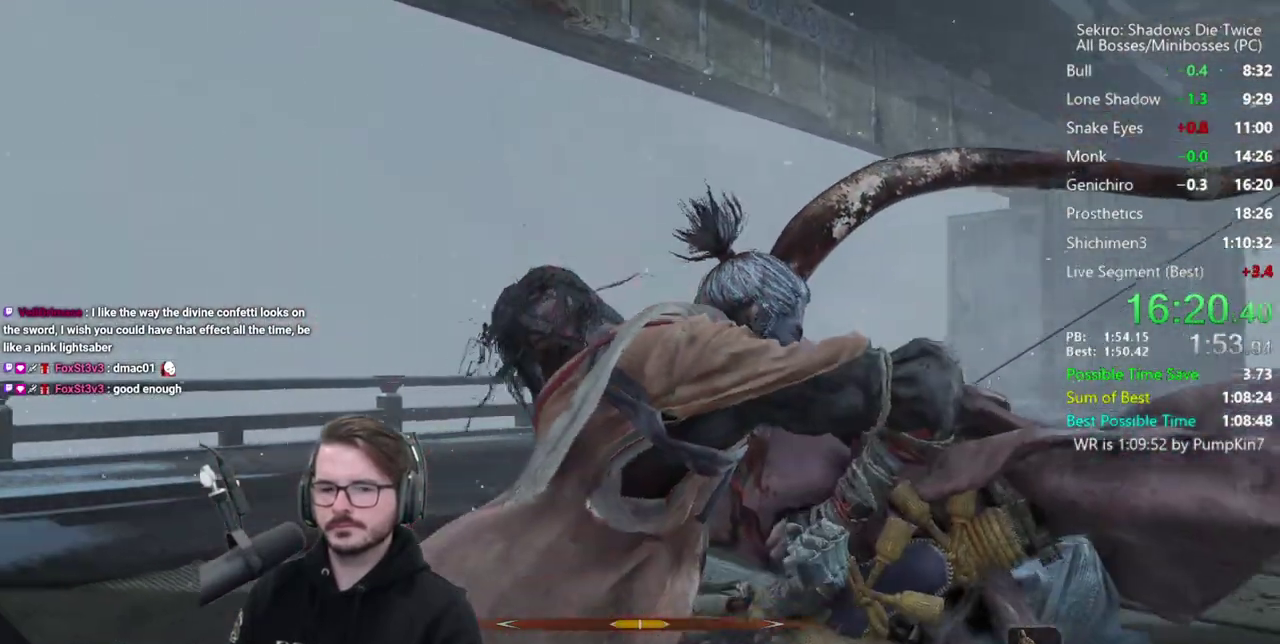
Gameplay with a controller (Xbox layout); each line is a JSON object with the inputs held at the frame after it. "events" lists button and stick changes between this image and that frame as [ms after this image, input, new state], when the widget could be followed in between. Not read: L2 R2.
{"buttons": [], "left_stick": "down", "right_stick": "center", "events": [[250, "left_stick", "down"]]}
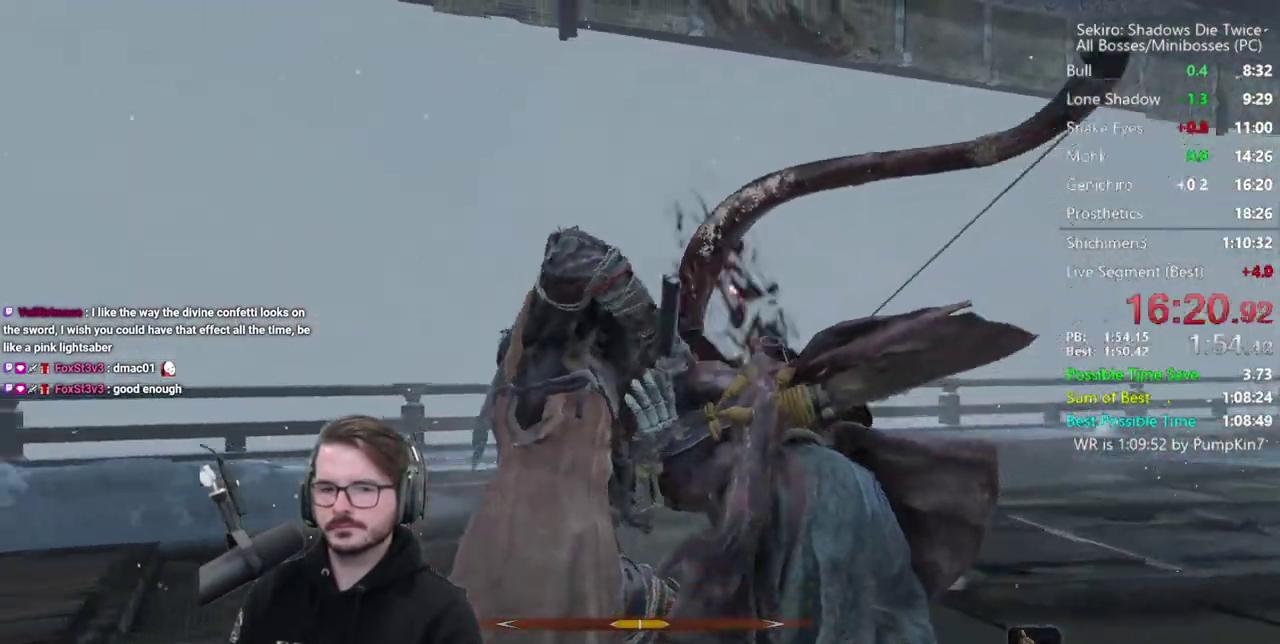
{"buttons": [], "left_stick": "down", "right_stick": "left", "events": [[317, "right_stick", "left"]]}
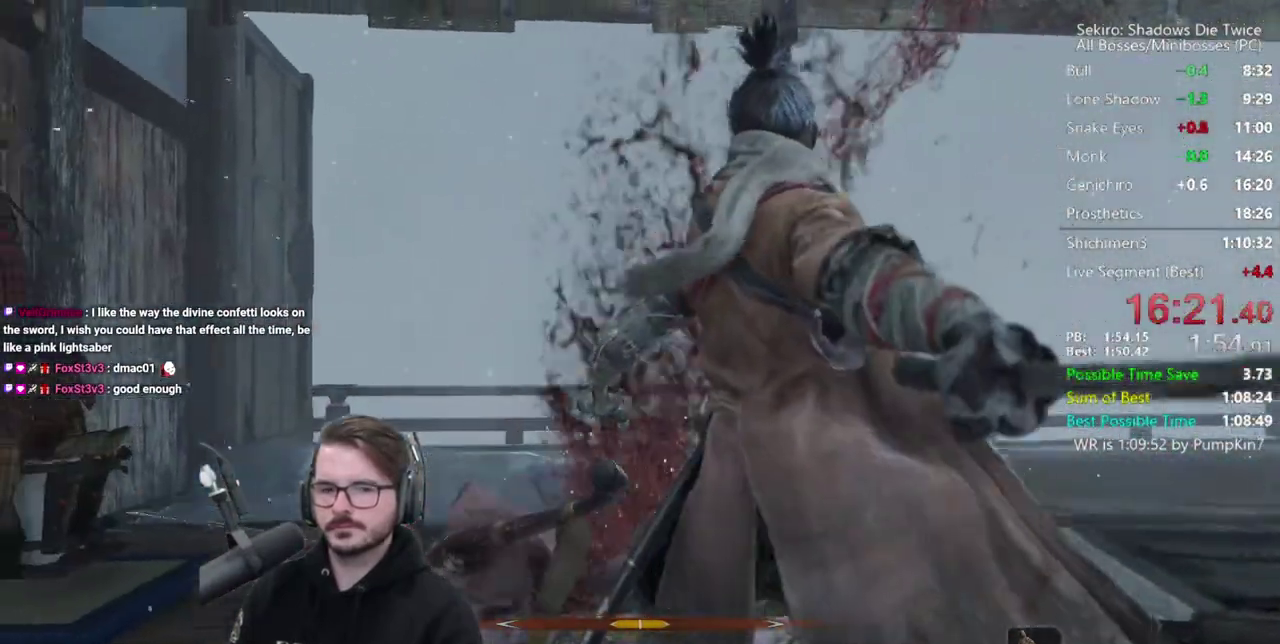
{"buttons": [], "left_stick": "down-left", "right_stick": "left", "events": [[450, "left_stick", "down-left"]]}
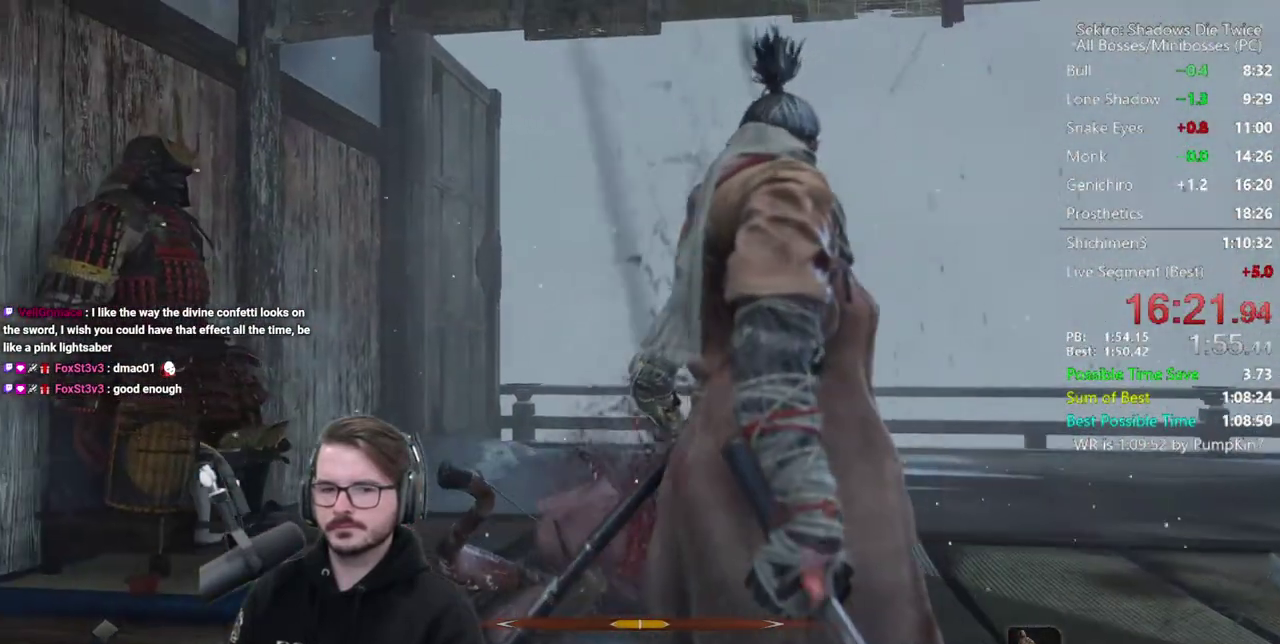
{"buttons": [], "left_stick": "down-left", "right_stick": "left", "events": []}
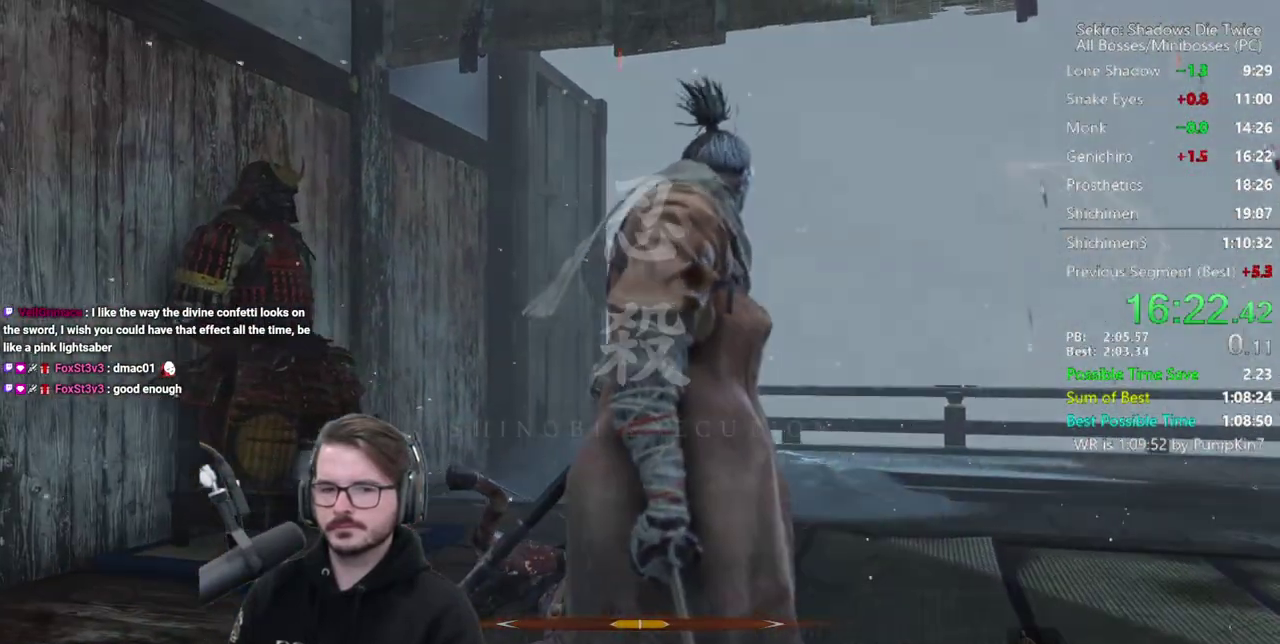
{"buttons": [], "left_stick": "down-left", "right_stick": "left", "events": []}
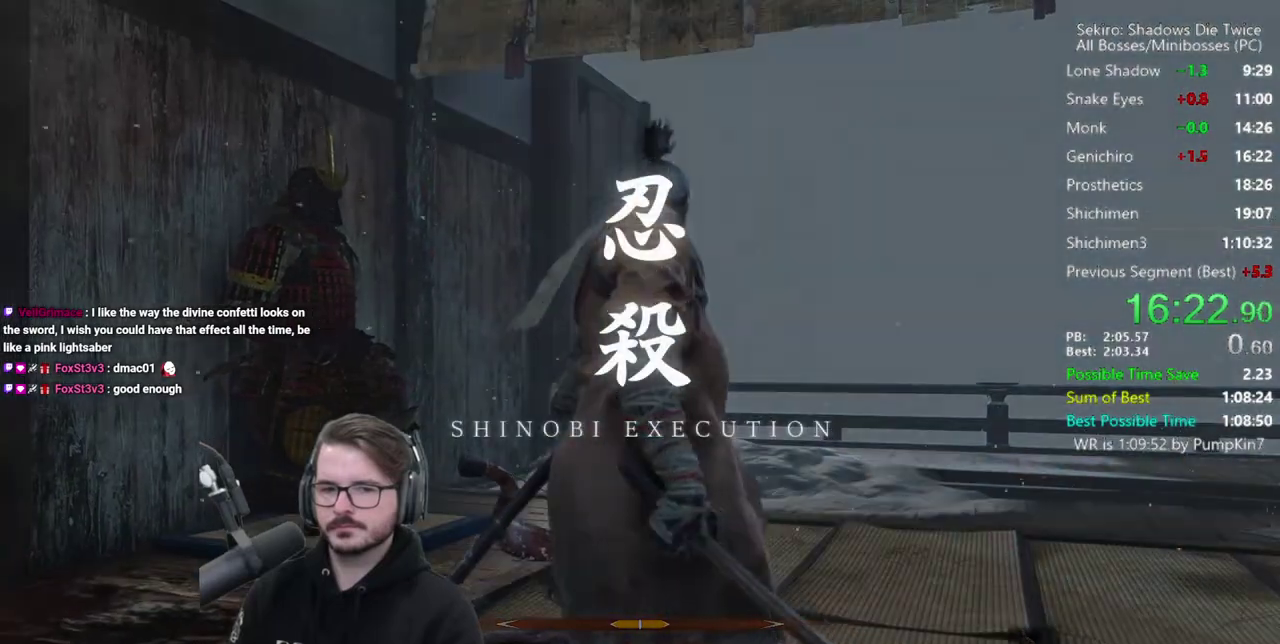
{"buttons": [], "left_stick": "left", "right_stick": "center", "events": [[350, "left_stick", "left"], [350, "right_stick", "down-left"], [400, "right_stick", "center"]]}
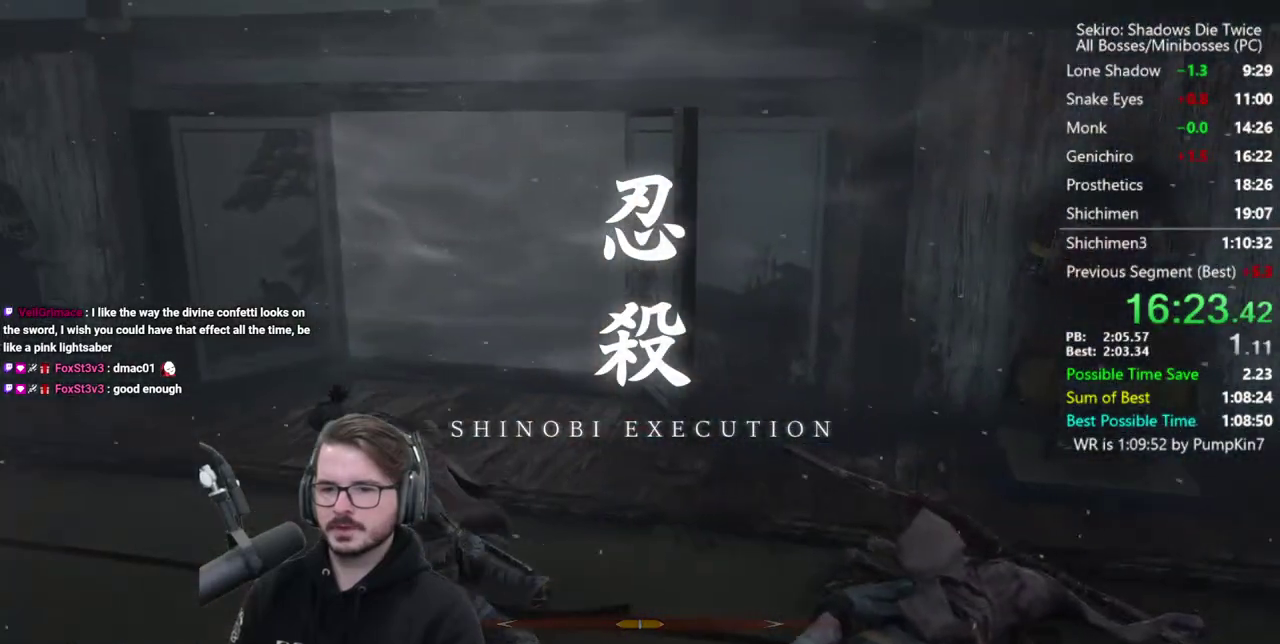
{"buttons": [], "left_stick": "up-left", "right_stick": "down-right", "events": [[17, "left_stick", "up-left"], [367, "right_stick", "down-right"]]}
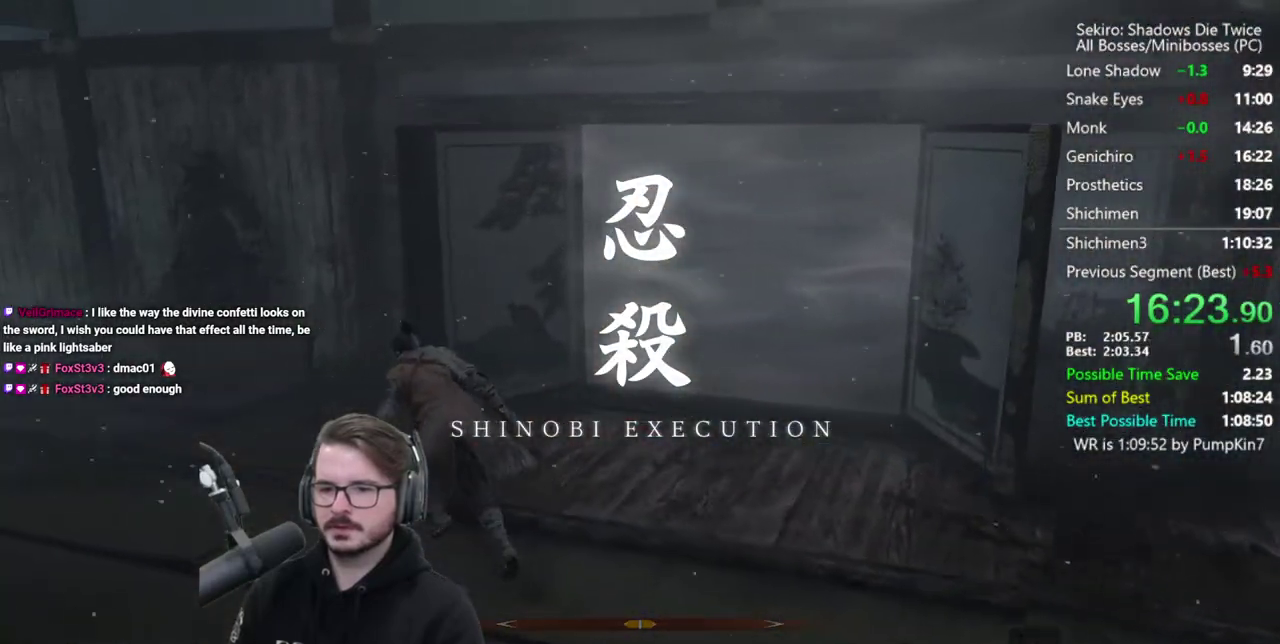
{"buttons": [], "left_stick": "up", "right_stick": "right", "events": [[233, "right_stick", "right"], [417, "left_stick", "up"]]}
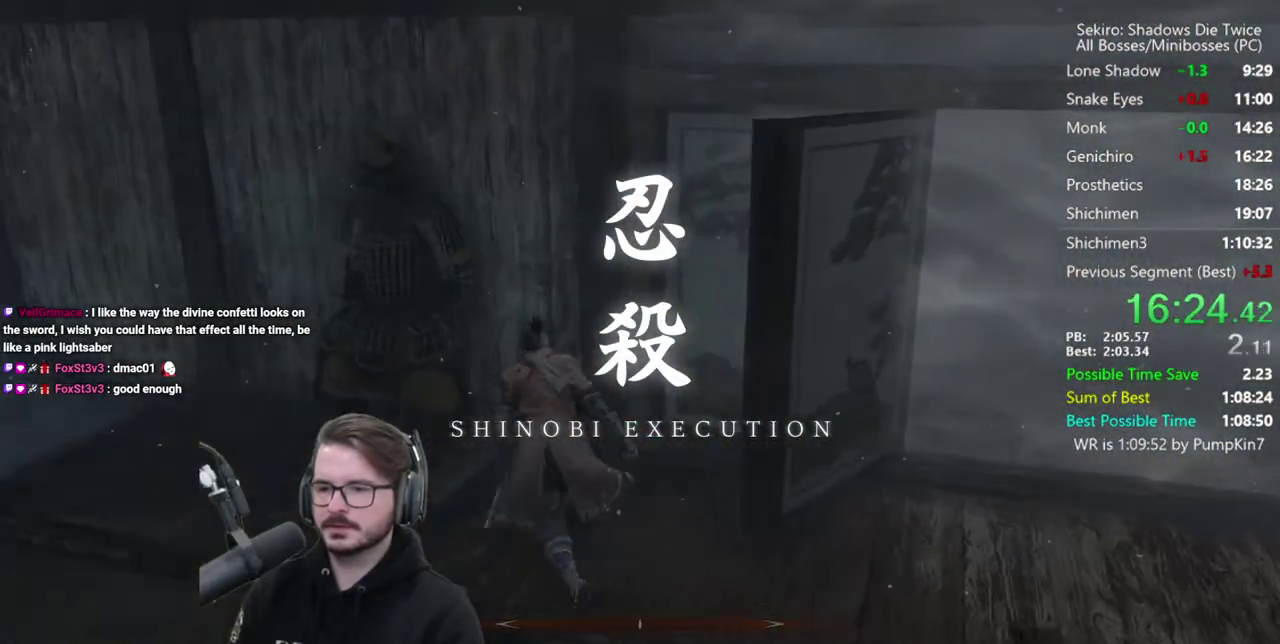
{"buttons": [], "left_stick": "up-right", "right_stick": "down", "events": [[83, "left_stick", "up-right"], [150, "right_stick", "down-right"], [283, "right_stick", "down"]]}
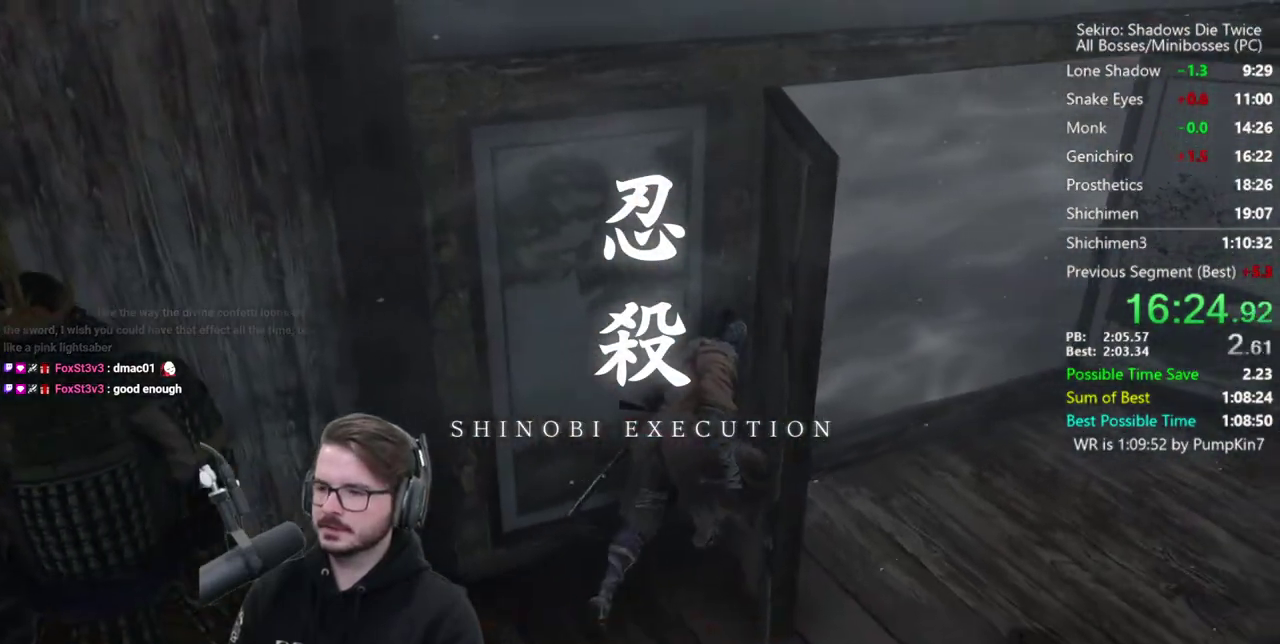
{"buttons": [], "left_stick": "up", "right_stick": "center", "events": [[50, "left_stick", "up"], [317, "right_stick", "center"]]}
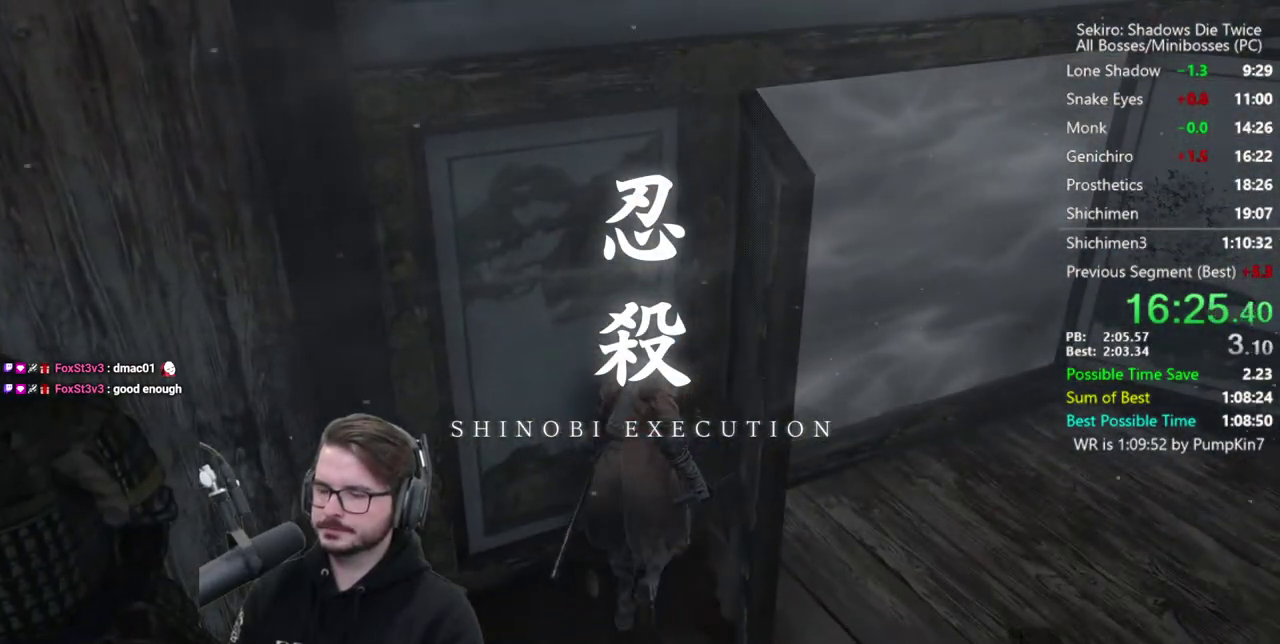
{"buttons": [], "left_stick": "up", "right_stick": "down", "events": [[117, "right_stick", "down"]]}
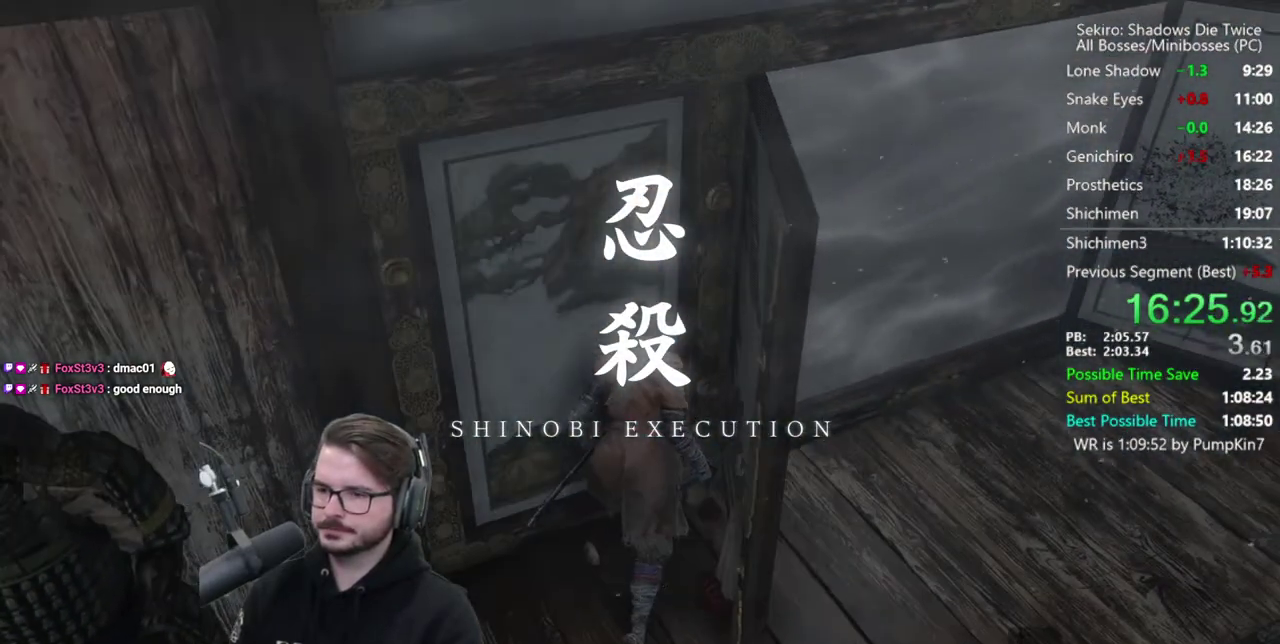
{"buttons": [], "left_stick": "up", "right_stick": "down-right", "events": [[183, "right_stick", "center"], [450, "right_stick", "down-right"]]}
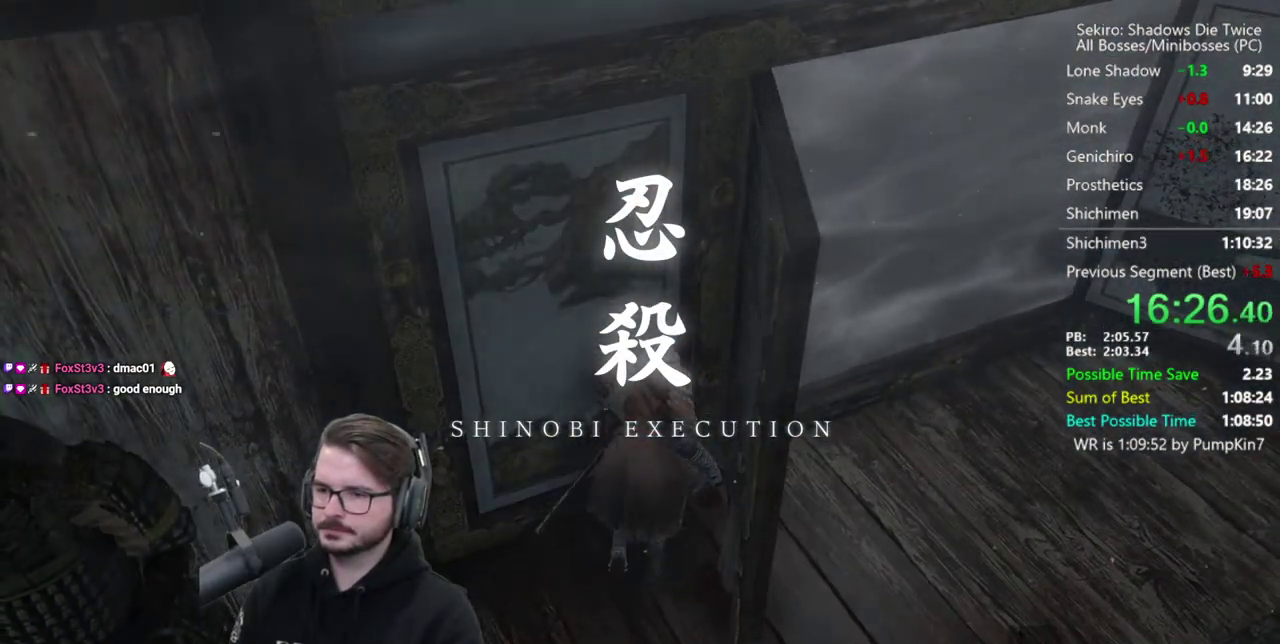
{"buttons": [], "left_stick": "up", "right_stick": "center", "events": [[317, "right_stick", "center"]]}
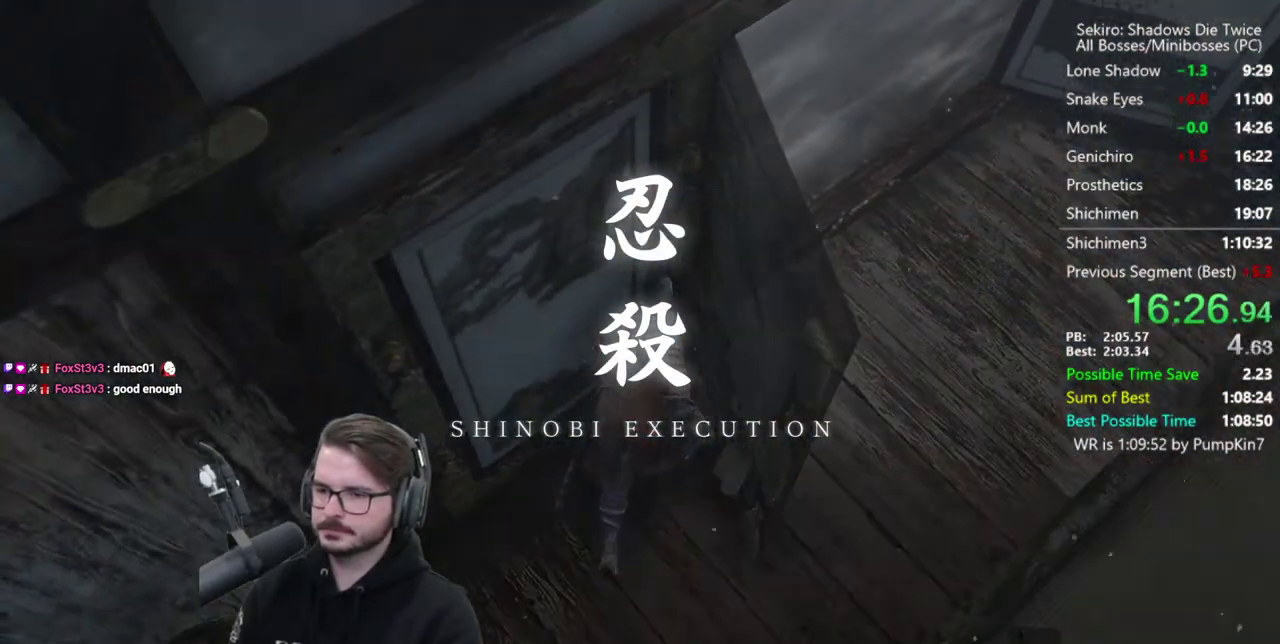
{"buttons": [], "left_stick": "up", "right_stick": "center", "events": [[150, "right_stick", "down"], [283, "right_stick", "center"]]}
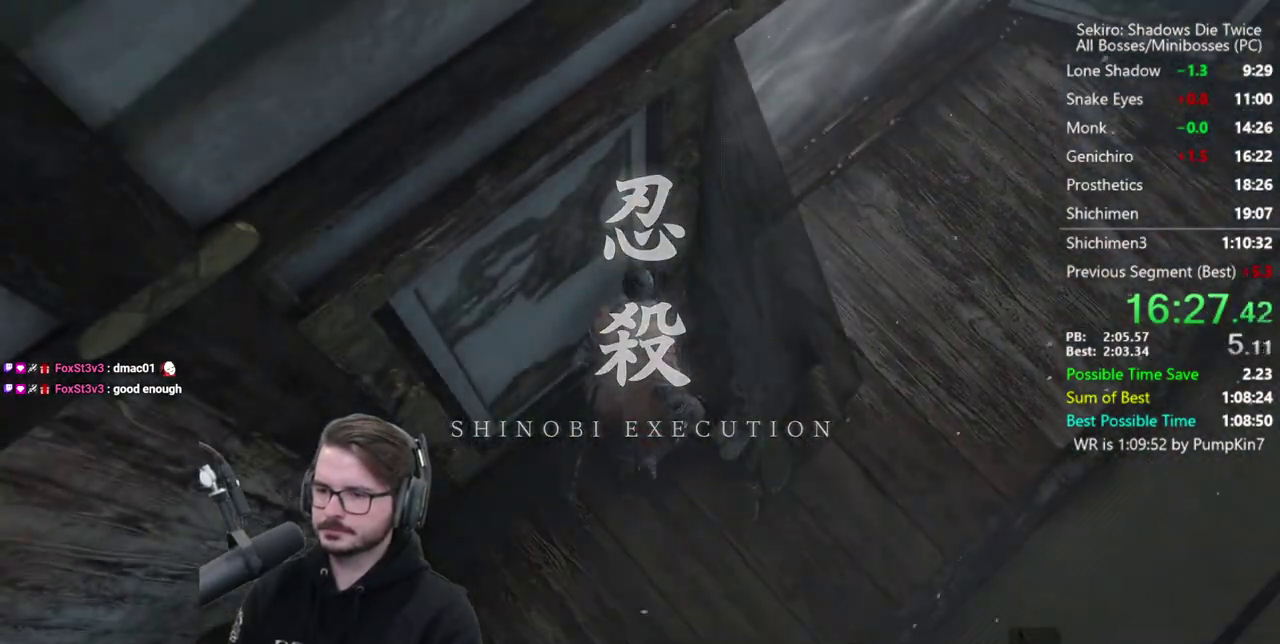
{"buttons": [], "left_stick": "up", "right_stick": "center", "events": []}
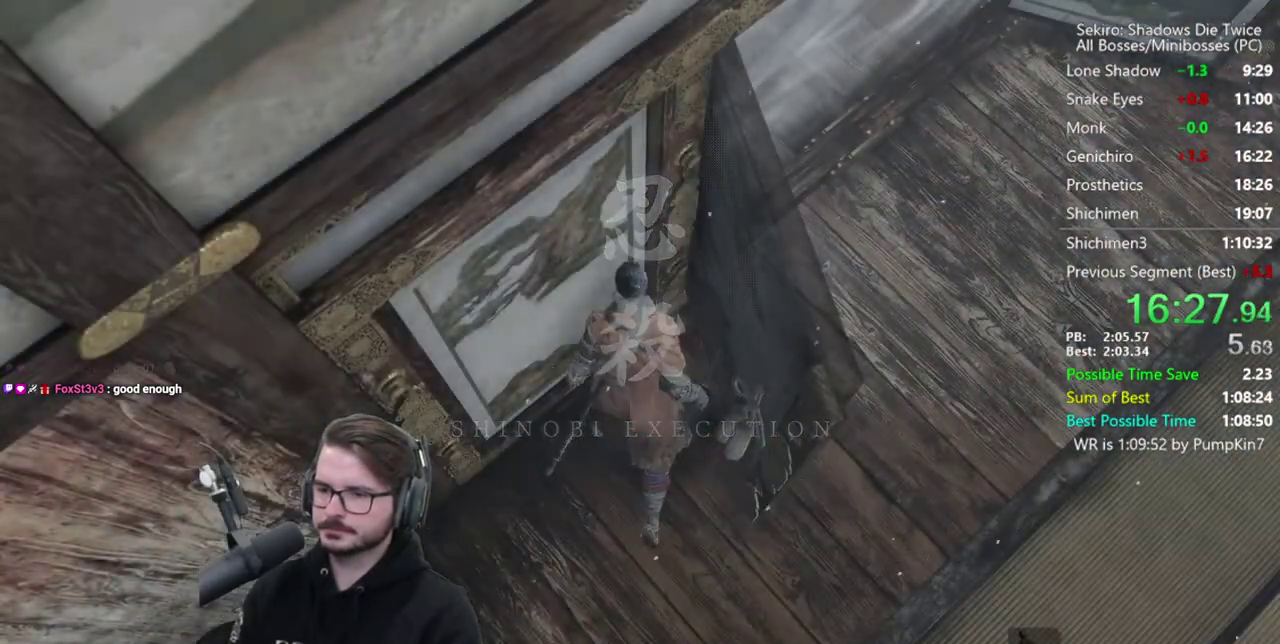
{"buttons": [], "left_stick": "up", "right_stick": "center", "events": []}
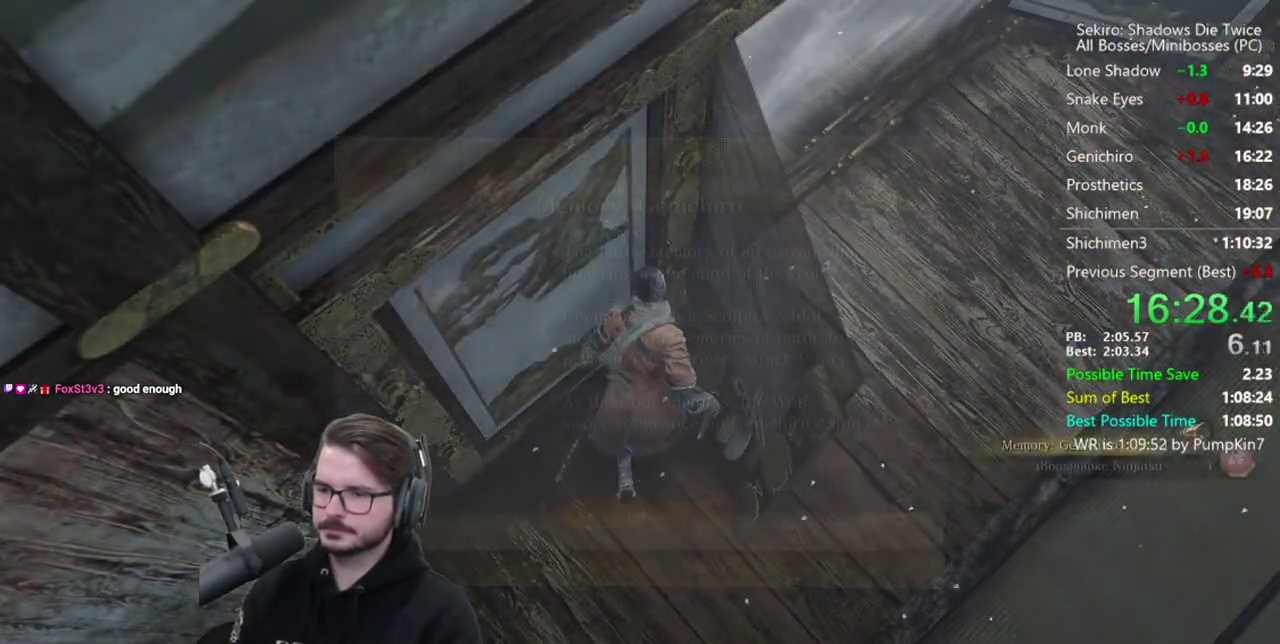
{"buttons": [], "left_stick": "up", "right_stick": "center", "events": [[317, "A", "down"], [417, "A", "up"]]}
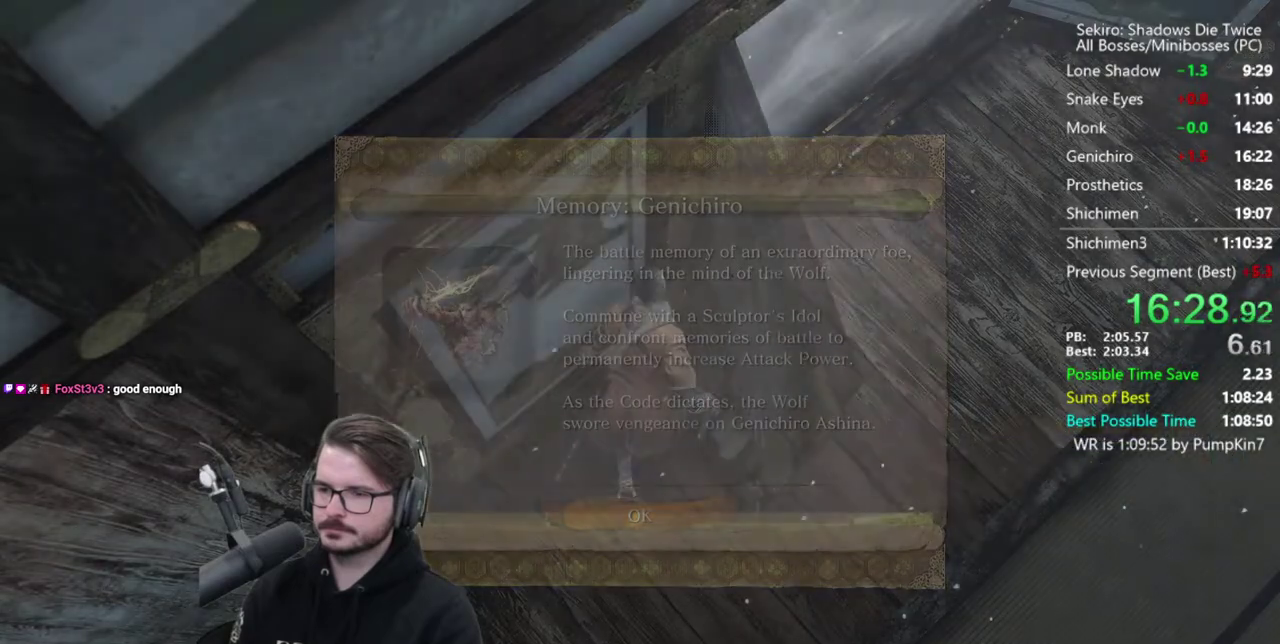
{"buttons": ["A"], "left_stick": "up", "right_stick": "center", "events": [[450, "A", "down"]]}
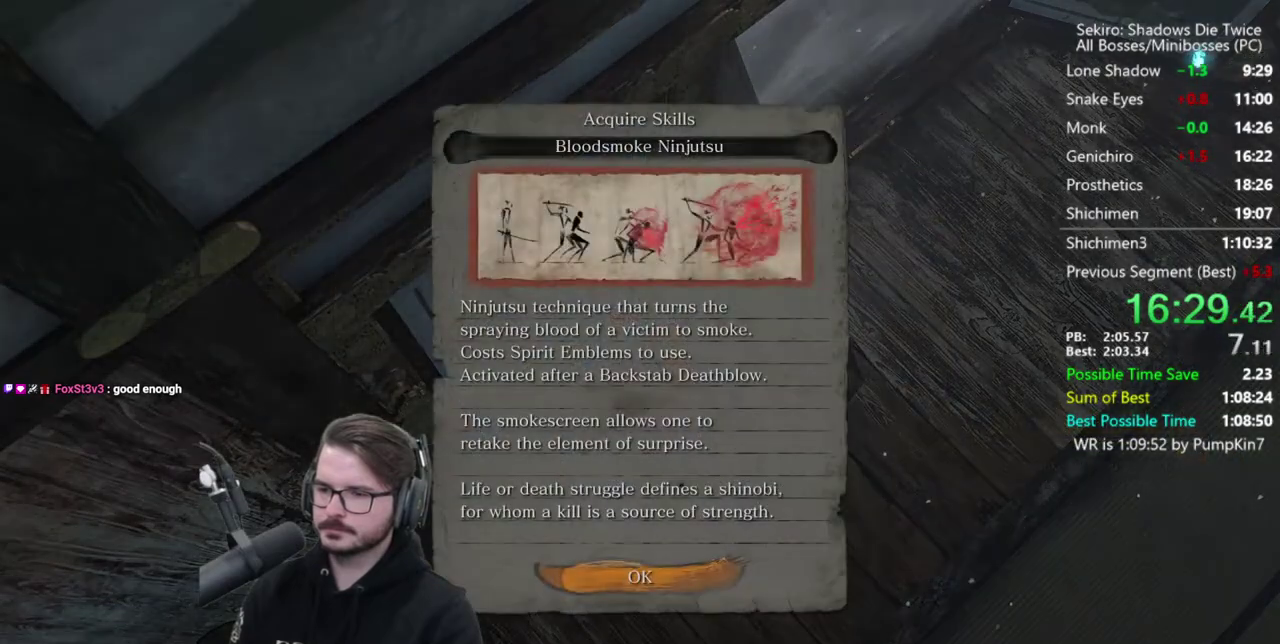
{"buttons": [], "left_stick": "up", "right_stick": "center", "events": [[50, "A", "up"], [183, "R1", "down"], [250, "R1", "up"], [317, "R1", "down"], [383, "R1", "up"]]}
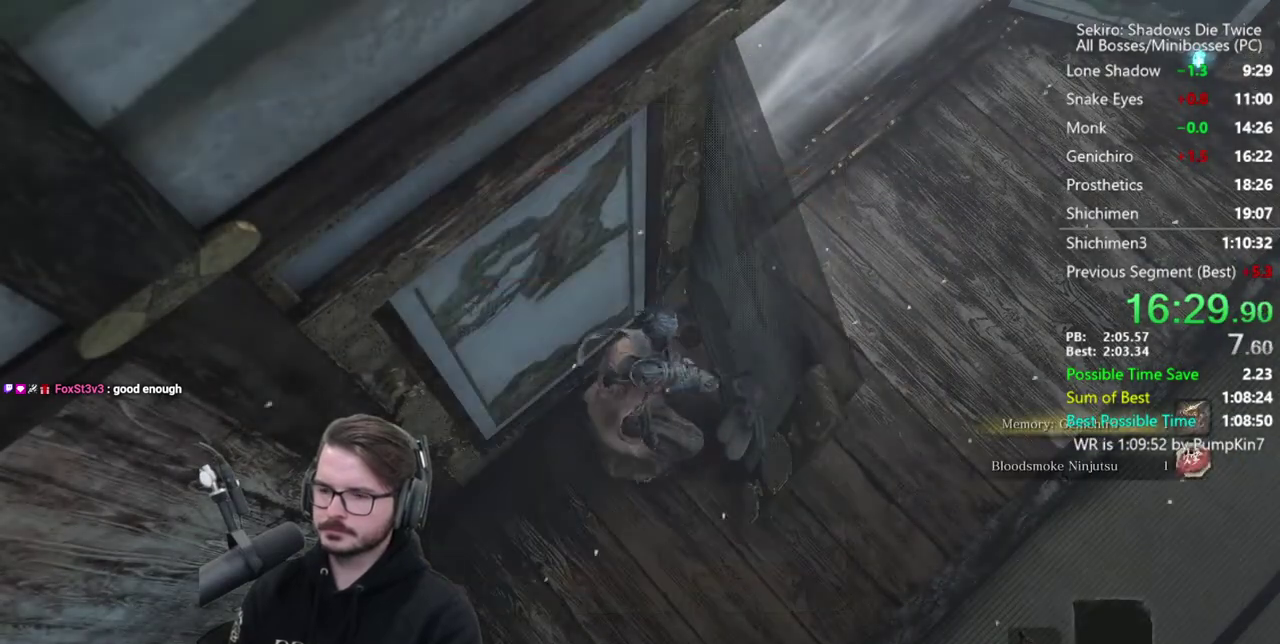
{"buttons": [], "left_stick": "up", "right_stick": "center", "events": [[250, "R1", "down"], [317, "R1", "up"], [383, "R1", "down"], [450, "R1", "up"]]}
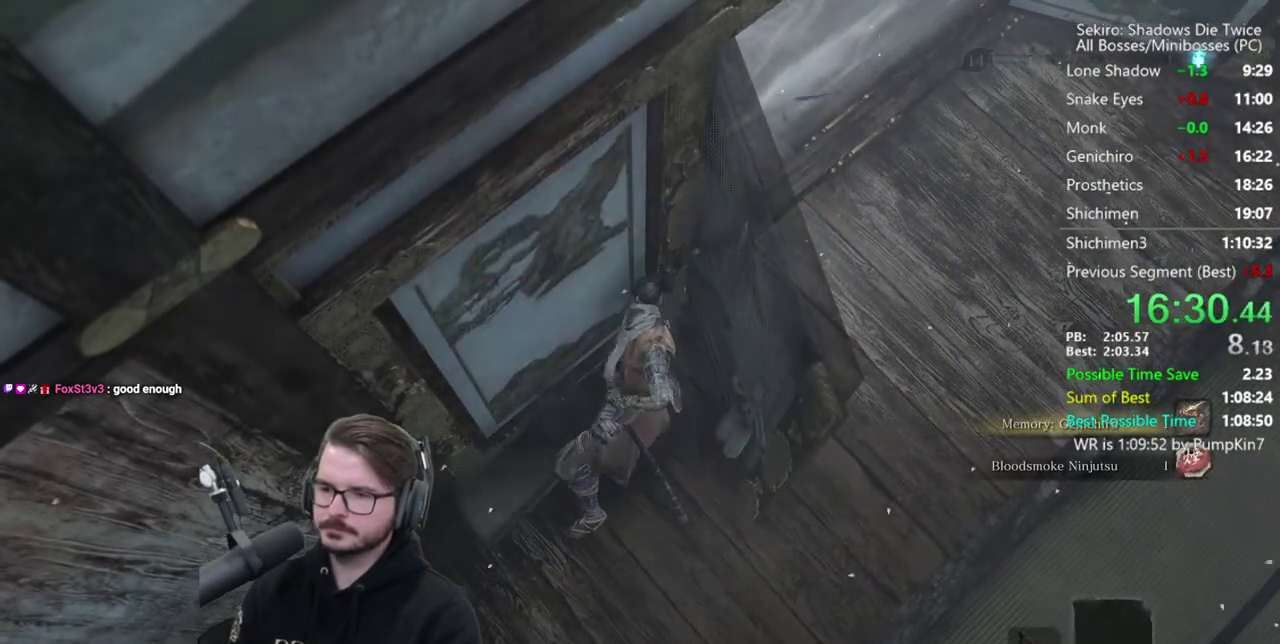
{"buttons": ["R1"], "left_stick": "up", "right_stick": "center", "events": [[317, "R1", "down"], [383, "R1", "up"], [450, "R1", "down"]]}
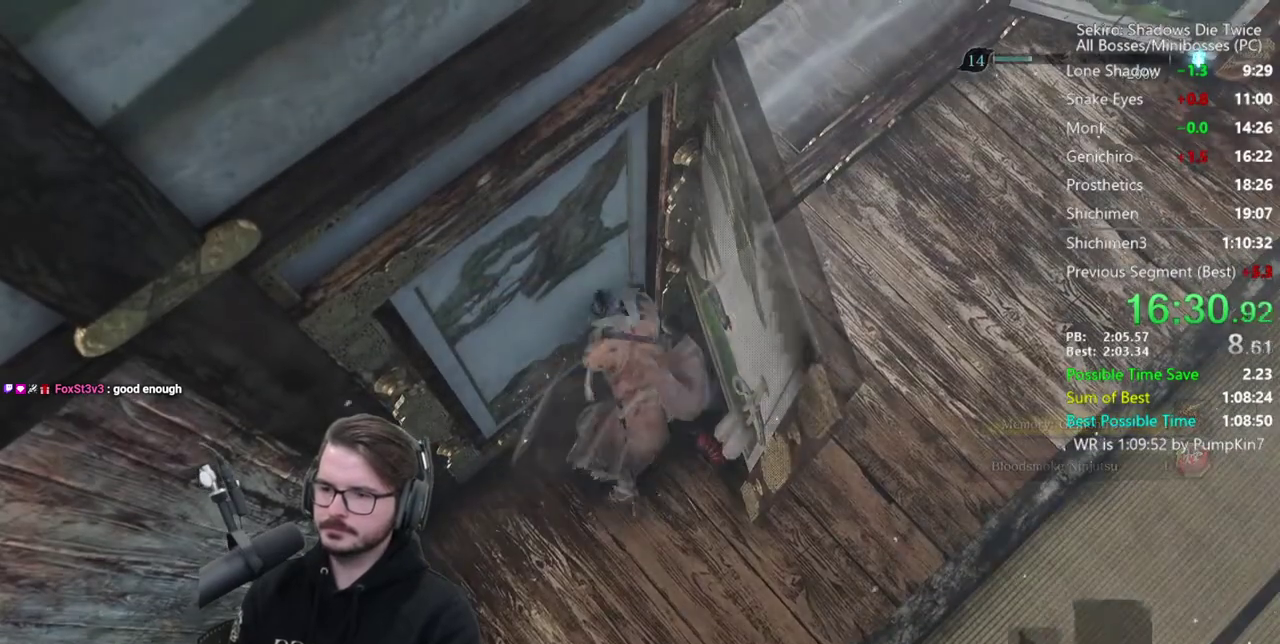
{"buttons": [], "left_stick": "up", "right_stick": "center", "events": [[83, "R1", "up"], [150, "R1", "down"], [250, "R1", "up"], [350, "R1", "down"], [417, "R1", "up"]]}
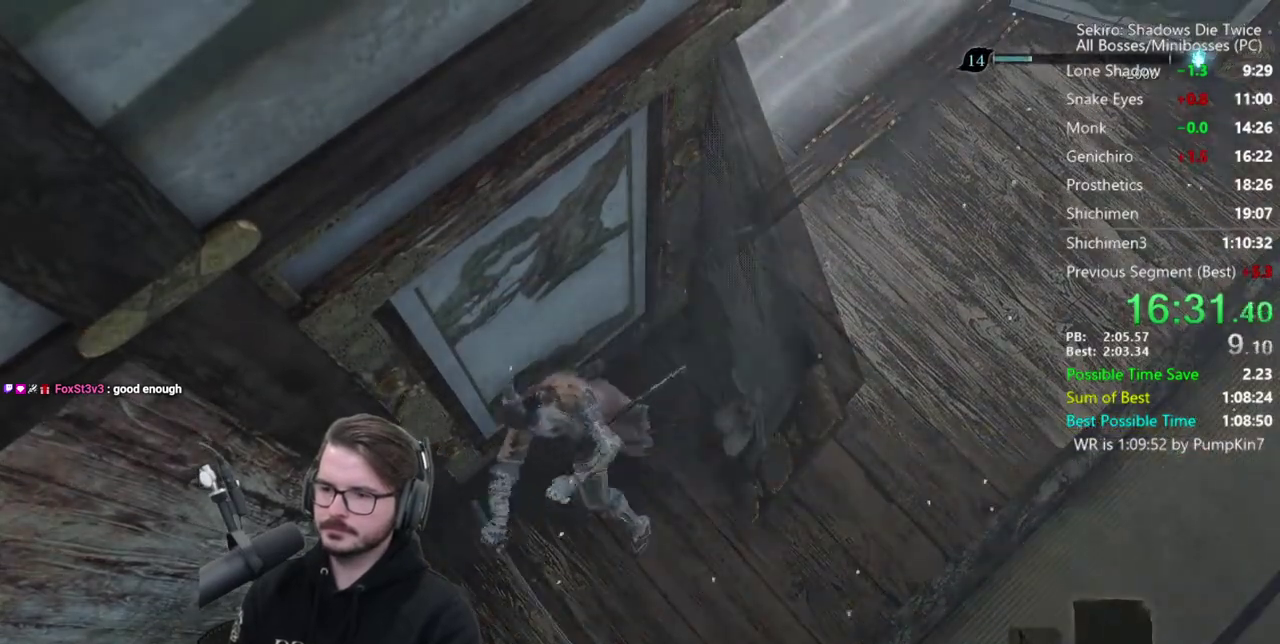
{"buttons": [], "left_stick": "up", "right_stick": "center", "events": [[17, "R1", "down"], [117, "R1", "up"], [183, "R1", "down"], [283, "R1", "up"]]}
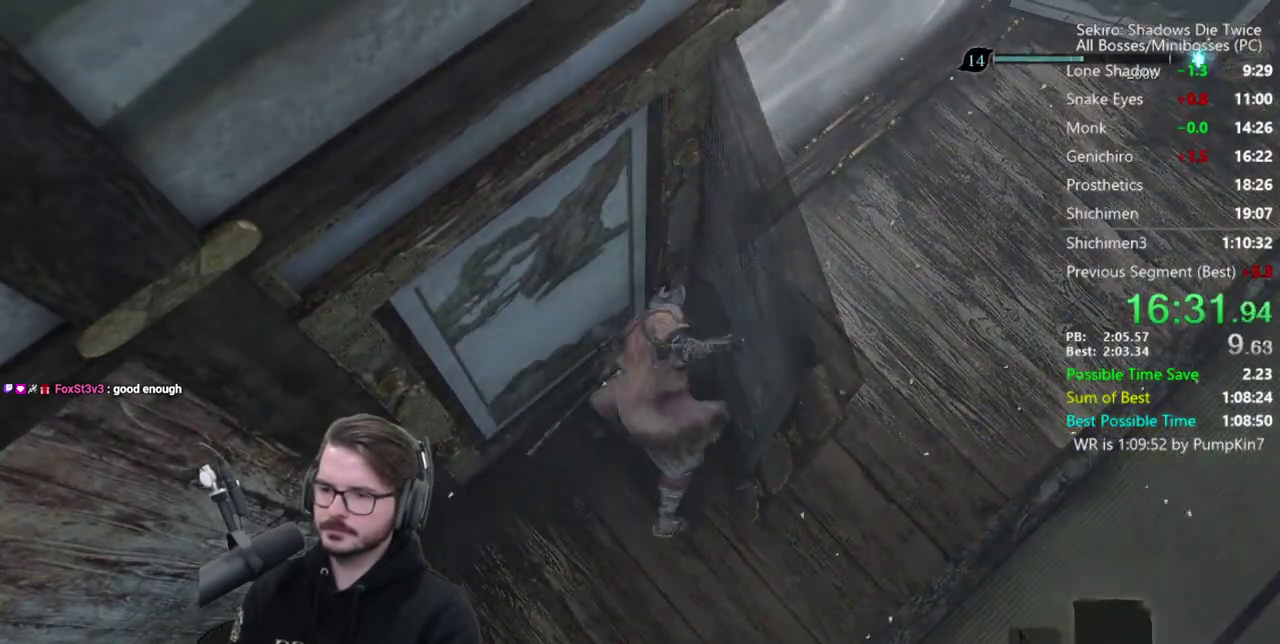
{"buttons": [], "left_stick": "up", "right_stick": "center", "events": [[50, "R1", "down"], [117, "R1", "up"], [217, "R1", "down"], [317, "R1", "up"], [383, "R1", "down"], [450, "R1", "up"]]}
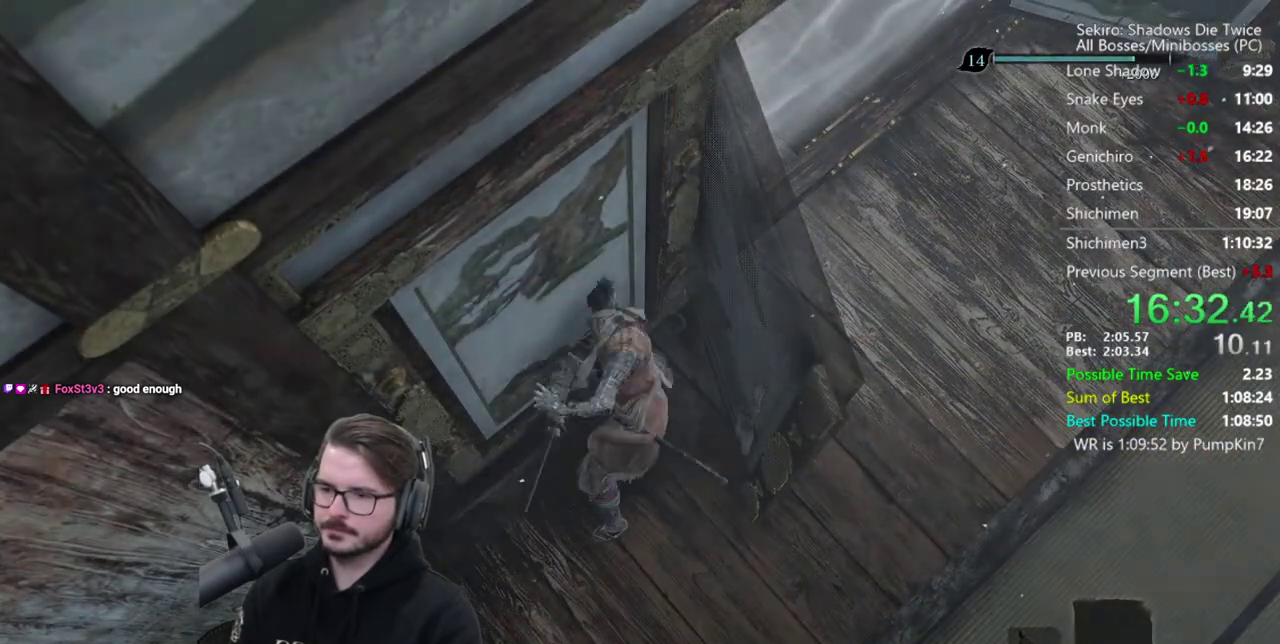
{"buttons": [], "left_stick": "up", "right_stick": "center", "events": [[50, "R1", "down"], [150, "R1", "up"], [217, "R1", "down"], [267, "R1", "up"], [350, "R1", "down"], [450, "R1", "up"]]}
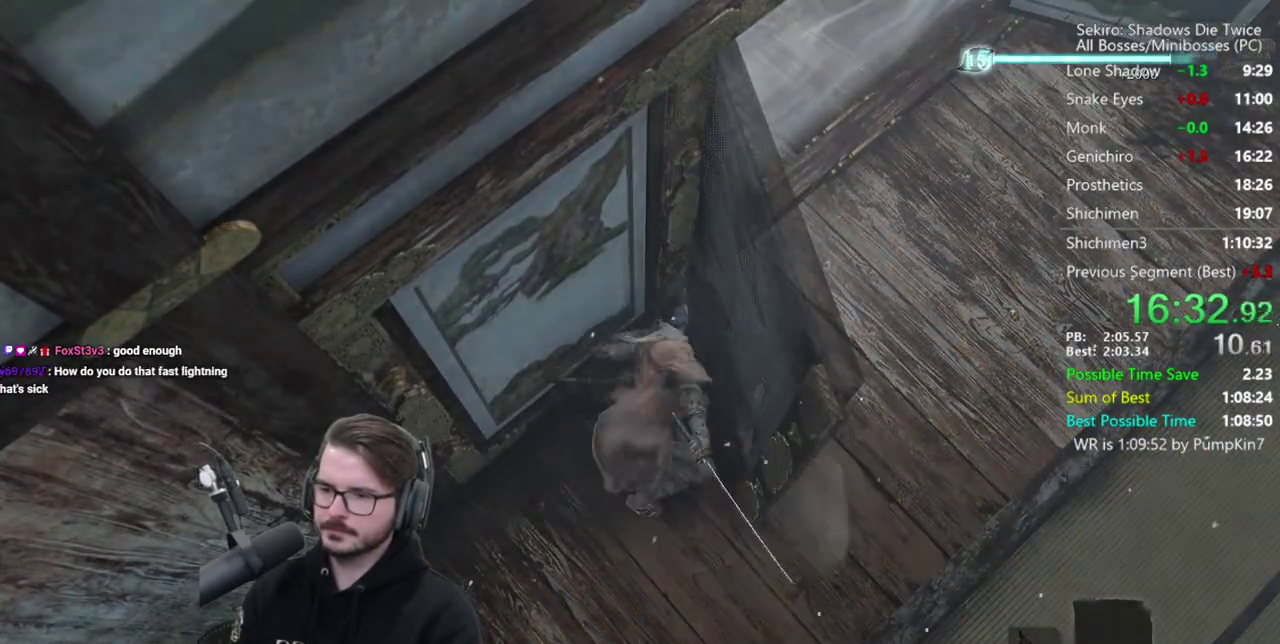
{"buttons": ["A"], "left_stick": "up", "right_stick": "center", "events": [[483, "A", "down"]]}
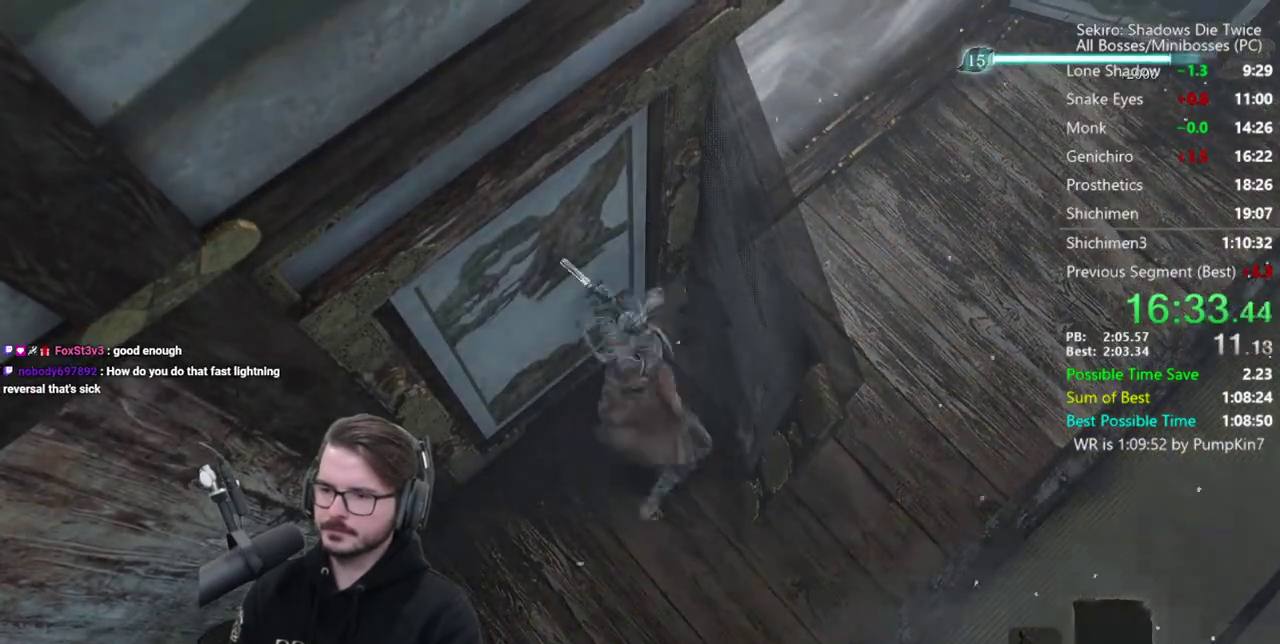
{"buttons": [], "left_stick": "up", "right_stick": "center", "events": [[117, "A", "up"], [183, "A", "down"], [283, "A", "up"], [350, "A", "down"], [450, "A", "up"]]}
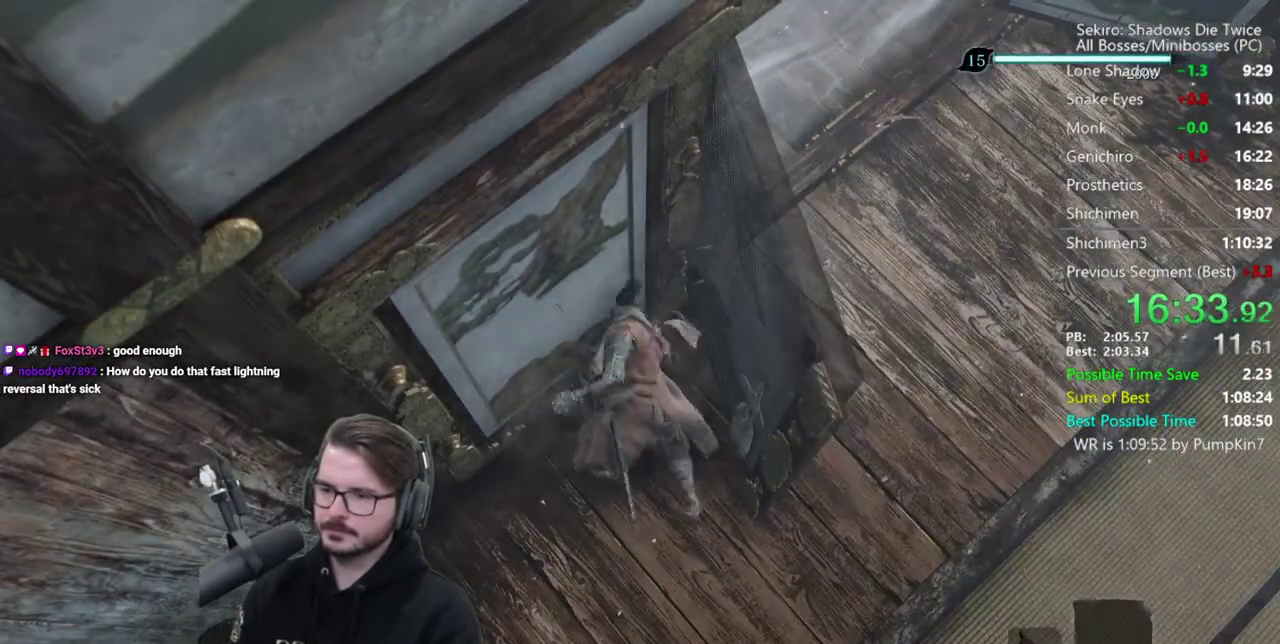
{"buttons": ["A", "L3"], "left_stick": "up-right", "right_stick": "center"}
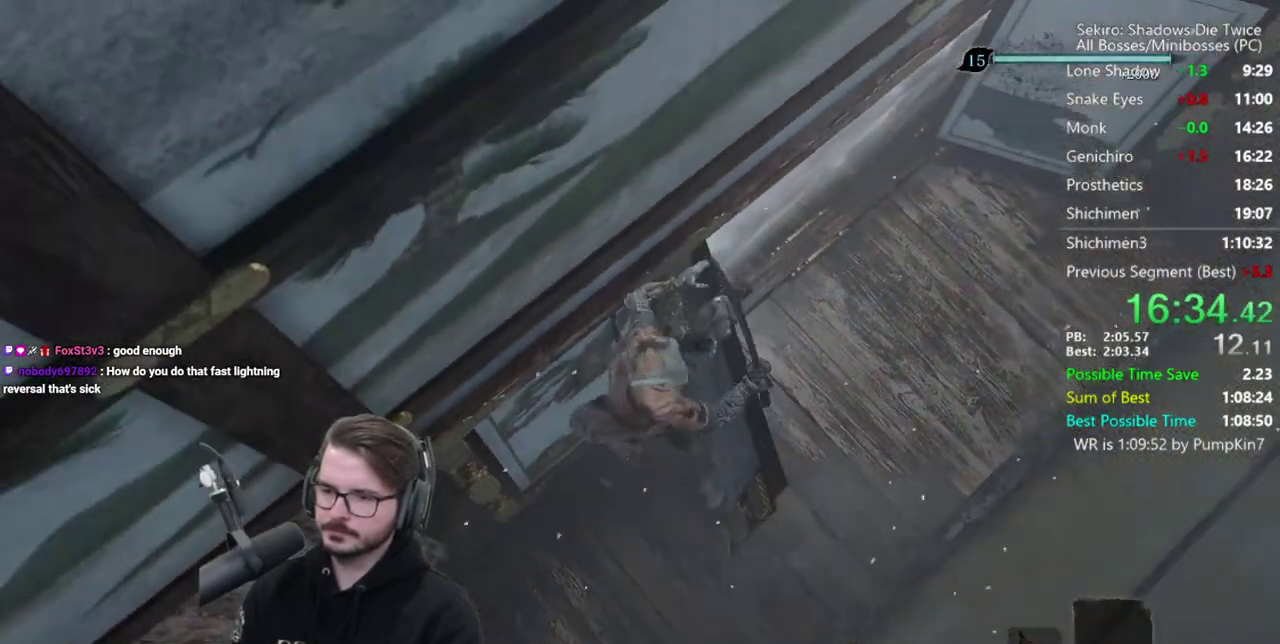
{"buttons": [], "left_stick": "up", "right_stick": "center"}